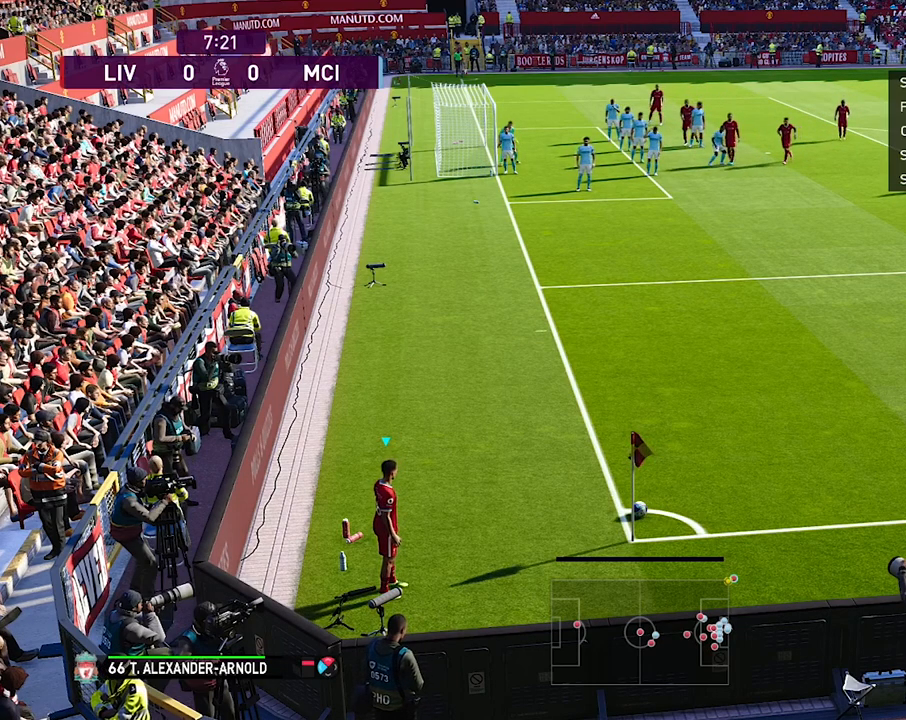
Gameplay with a controller (PlayStation layout); each line is a JSON object with the inputs held at the frame after it. "events" lists button and stick changes between this image and that frame as [ms after this image, input, new state], when the widget could be followed in between. Not read: right_stick.
{"buttons": [], "left_stick": "left", "events": [[33, "left_stick", "left"]]}
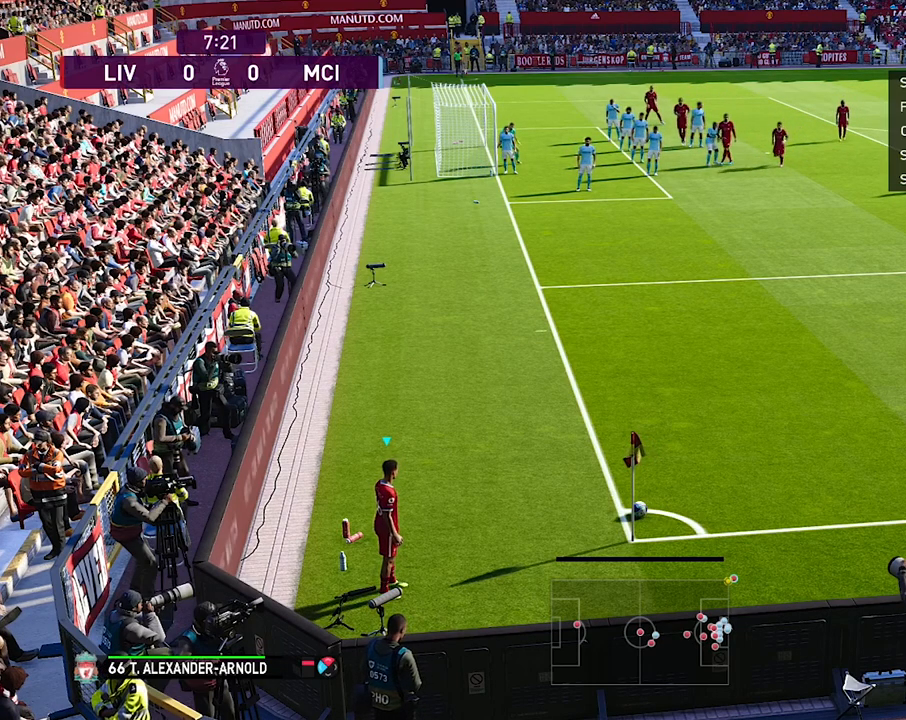
{"buttons": [], "left_stick": "left", "events": []}
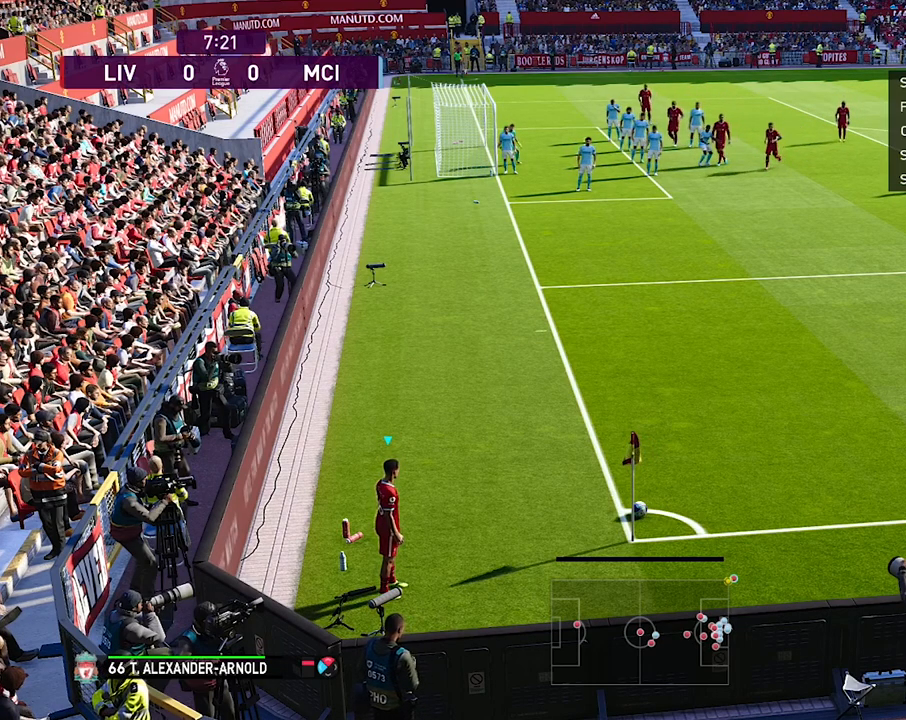
{"buttons": [], "left_stick": "left", "events": []}
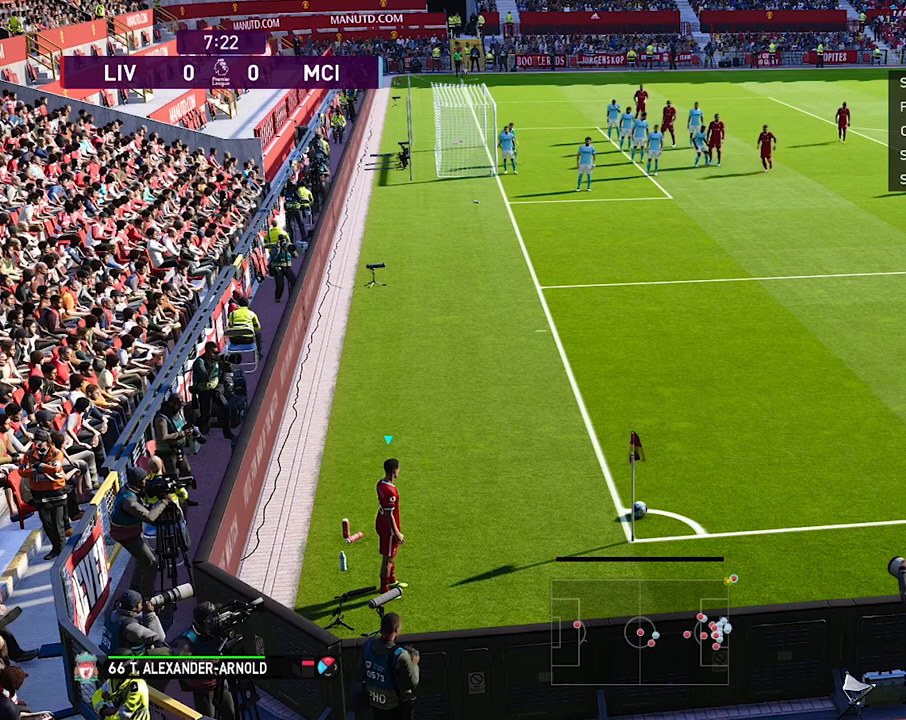
{"buttons": [], "left_stick": "left", "events": []}
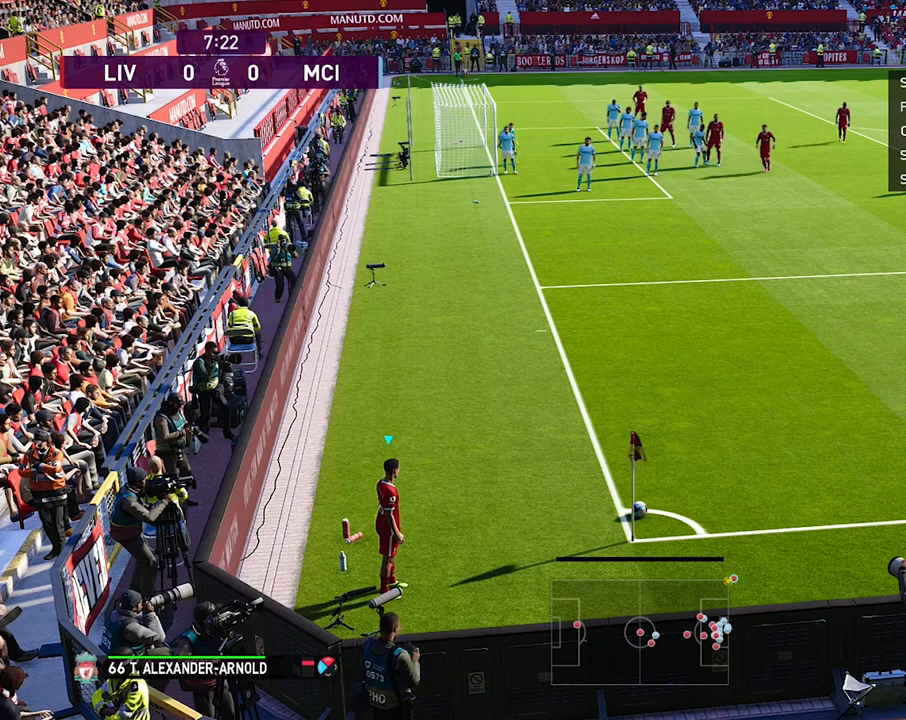
{"buttons": [], "left_stick": "left", "events": []}
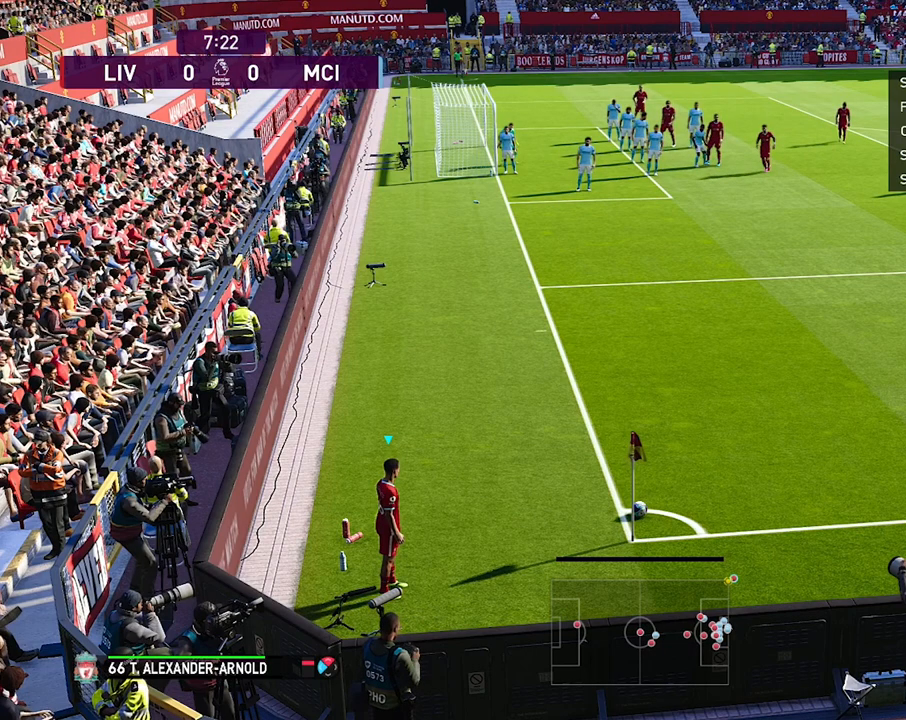
{"buttons": [], "left_stick": "left", "events": []}
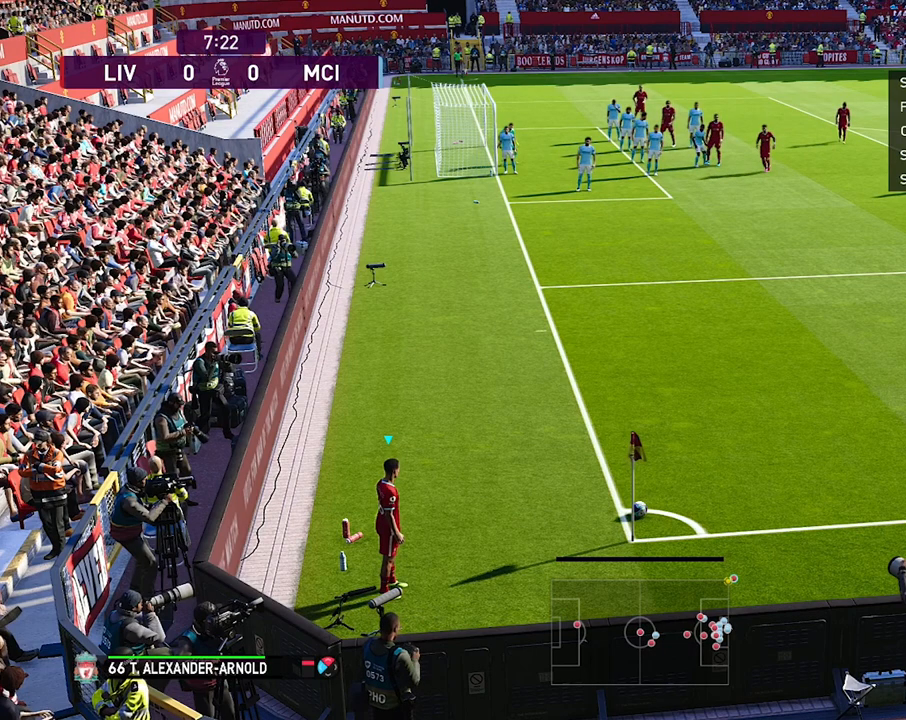
{"buttons": [], "left_stick": "left", "events": []}
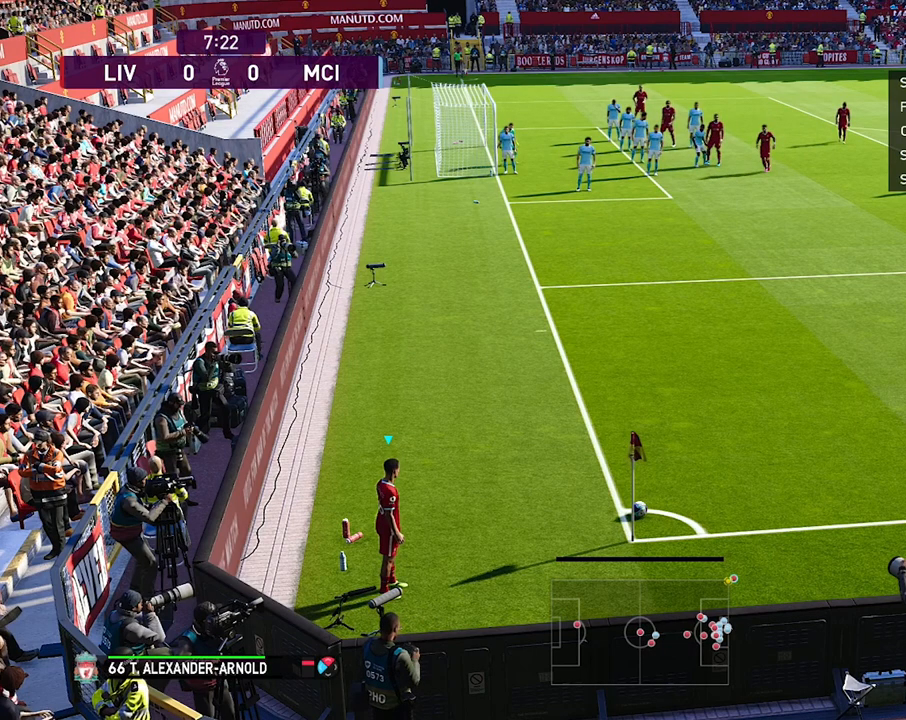
{"buttons": [], "left_stick": "left", "events": []}
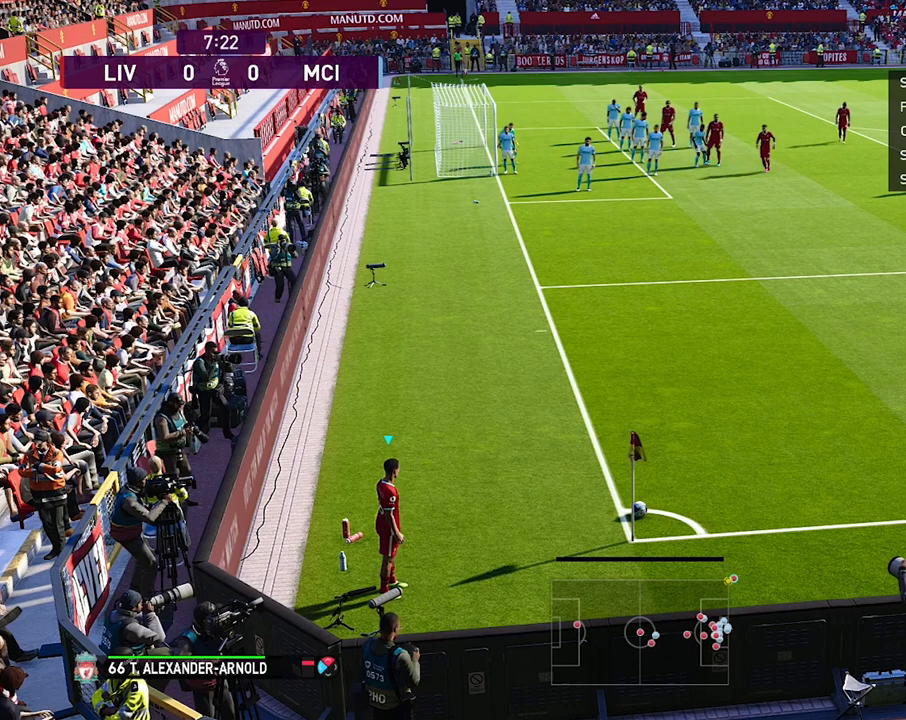
{"buttons": [], "left_stick": "left", "events": []}
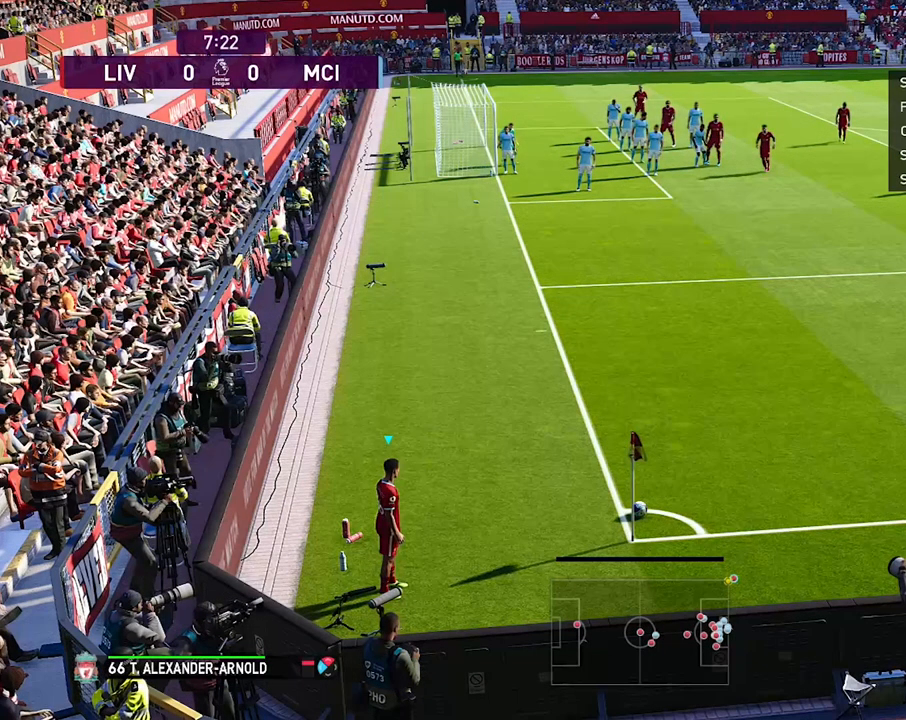
{"buttons": [], "left_stick": "left", "events": []}
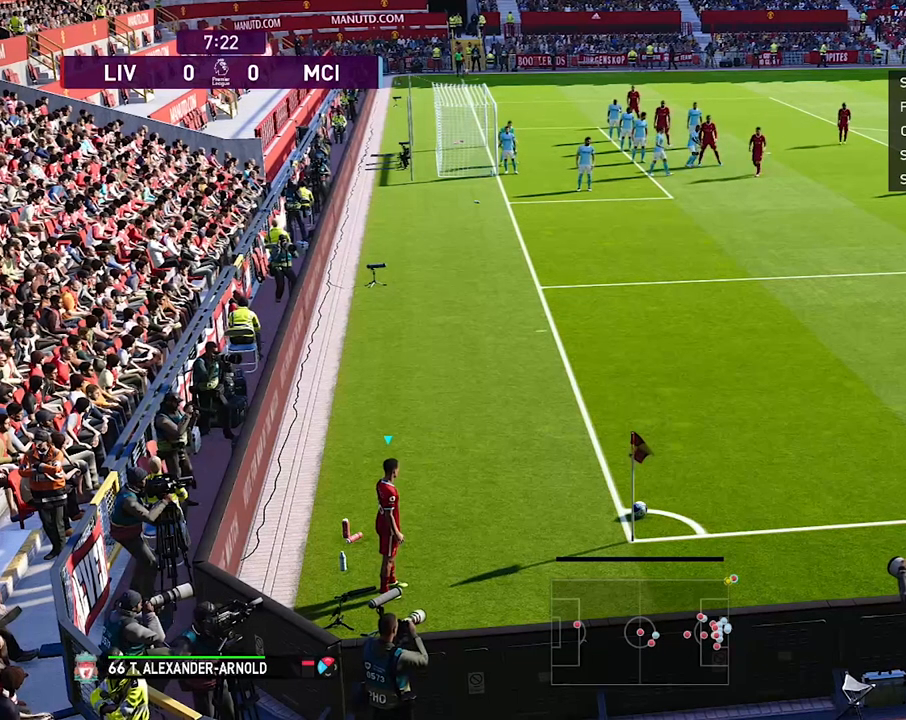
{"buttons": [], "left_stick": "left", "events": []}
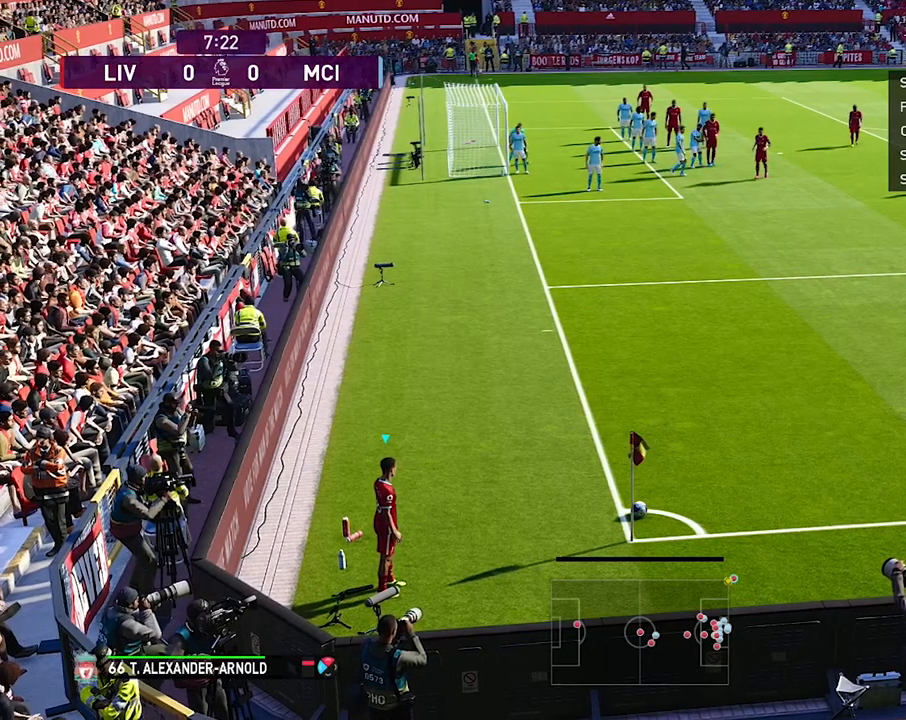
{"buttons": [], "left_stick": "center", "events": [[167, "left_stick", "center"]]}
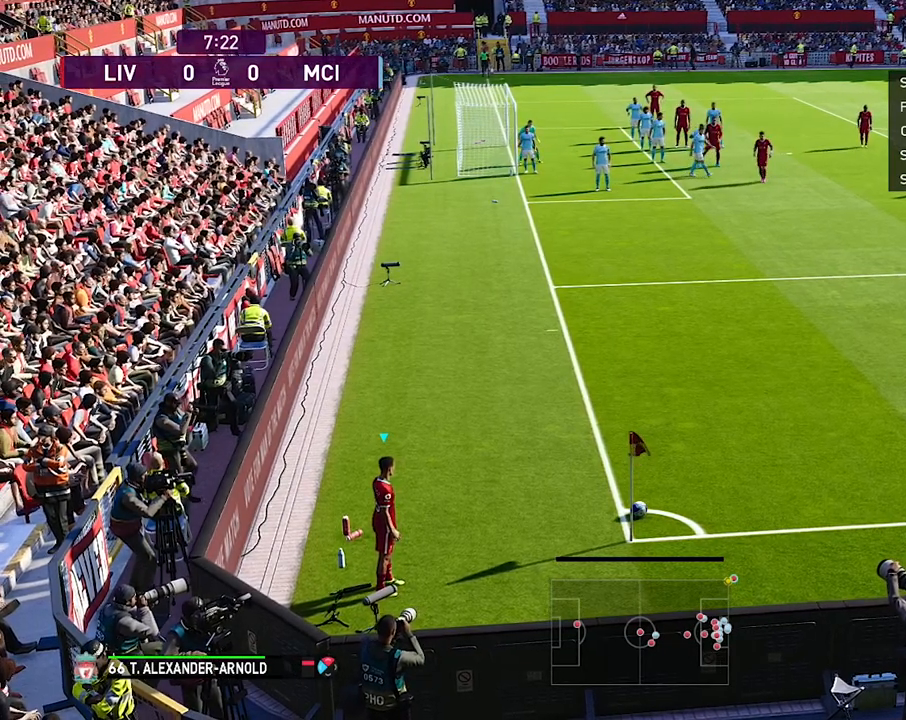
{"buttons": [], "left_stick": "center", "events": []}
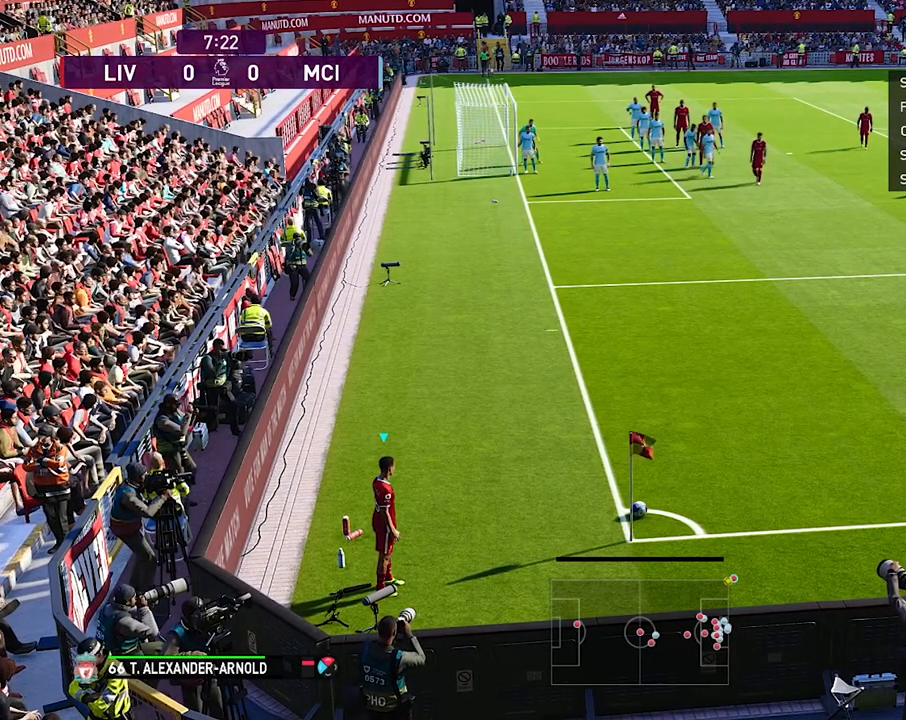
{"buttons": [], "left_stick": "center", "events": []}
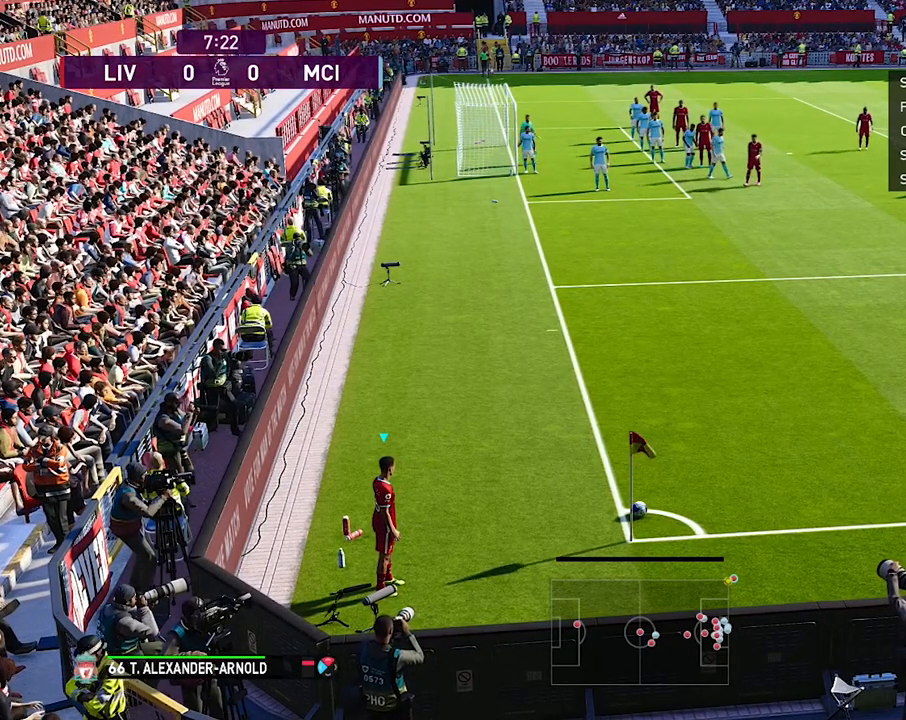
{"buttons": ["CIRCLE"], "left_stick": "center", "events": [[33, "CIRCLE", "down"]]}
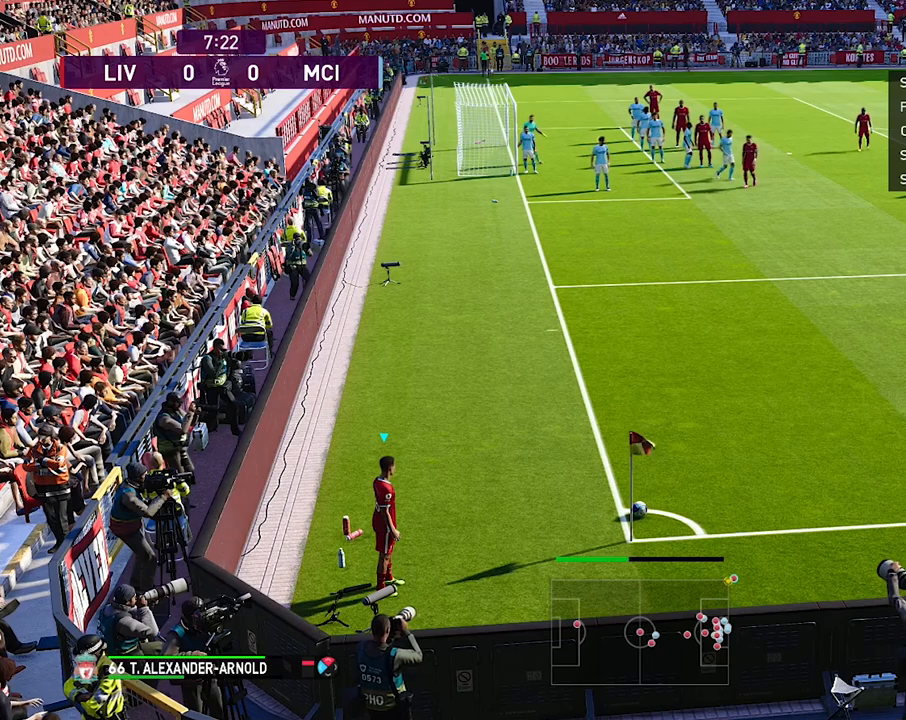
{"buttons": ["CIRCLE"], "left_stick": "center", "events": []}
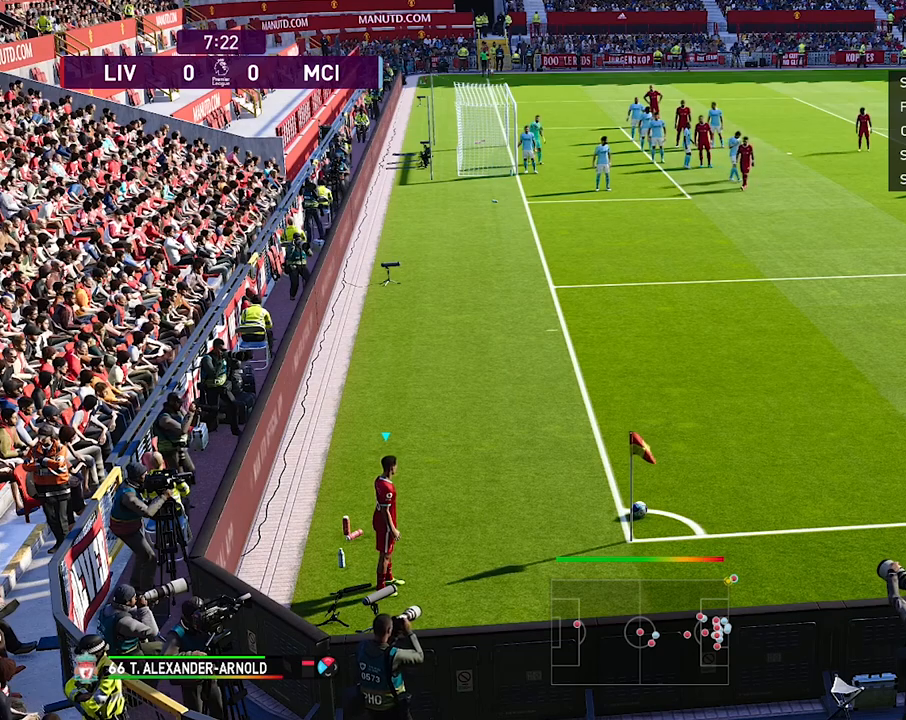
{"buttons": [], "left_stick": "up", "events": [[267, "CIRCLE", "up"], [300, "left_stick", "up"]]}
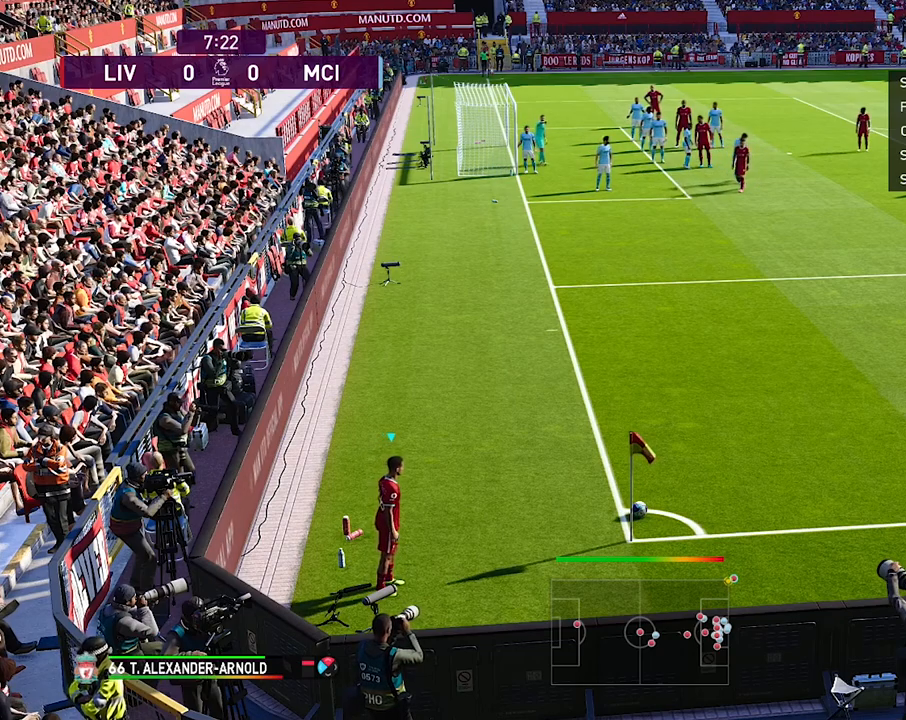
{"buttons": [], "left_stick": "up", "events": []}
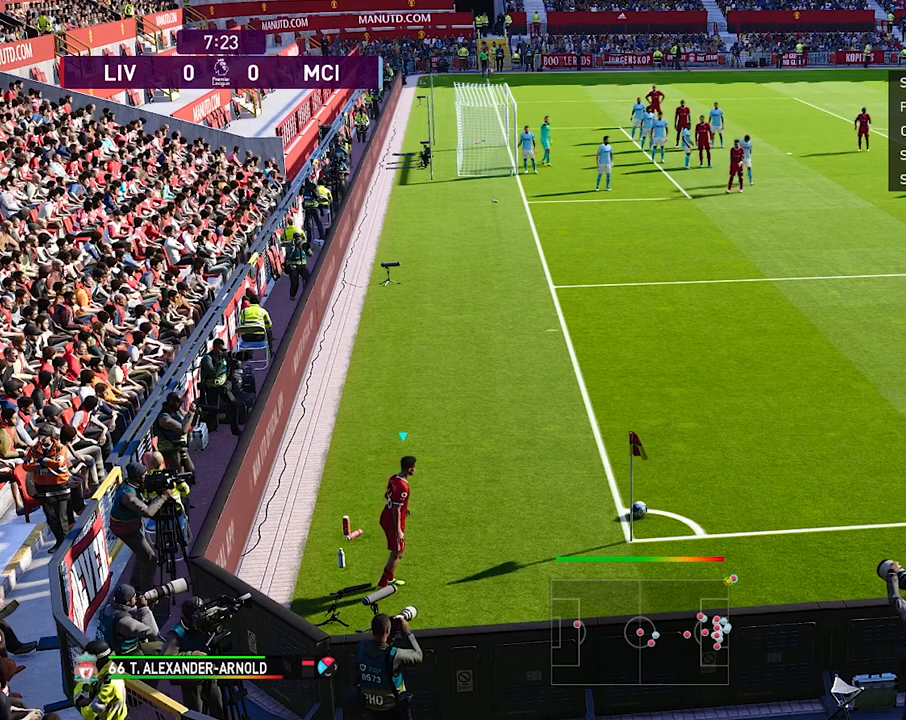
{"buttons": [], "left_stick": "up", "events": []}
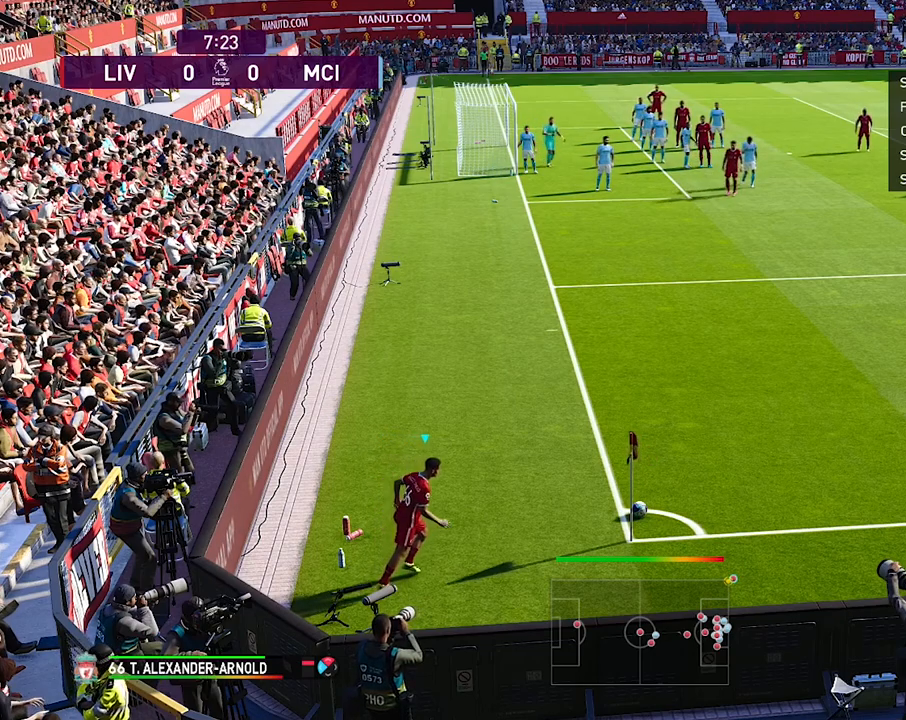
{"buttons": [], "left_stick": "up", "events": []}
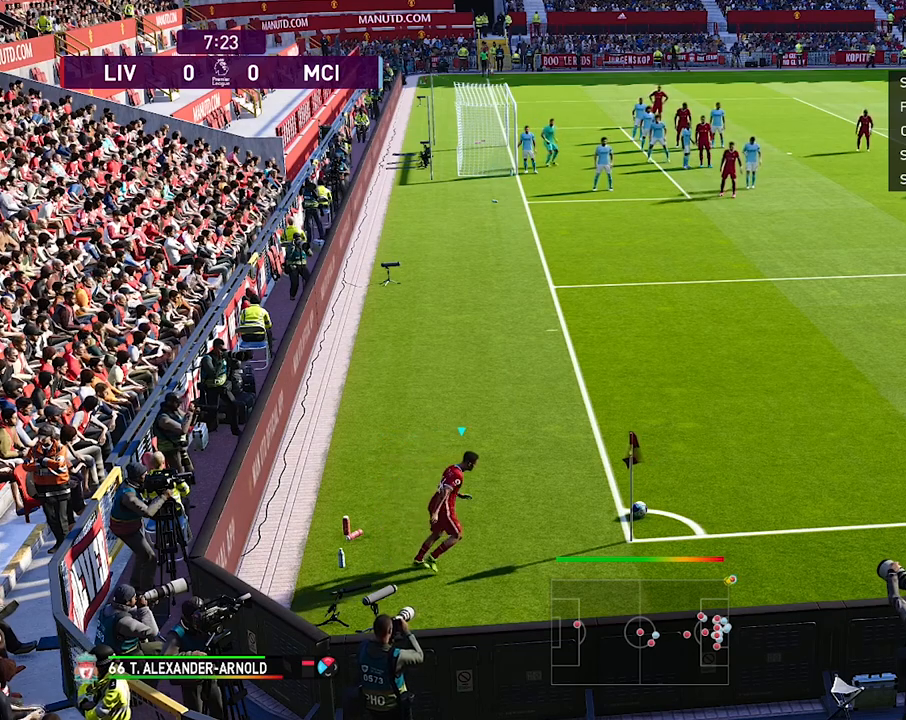
{"buttons": [], "left_stick": "up", "events": []}
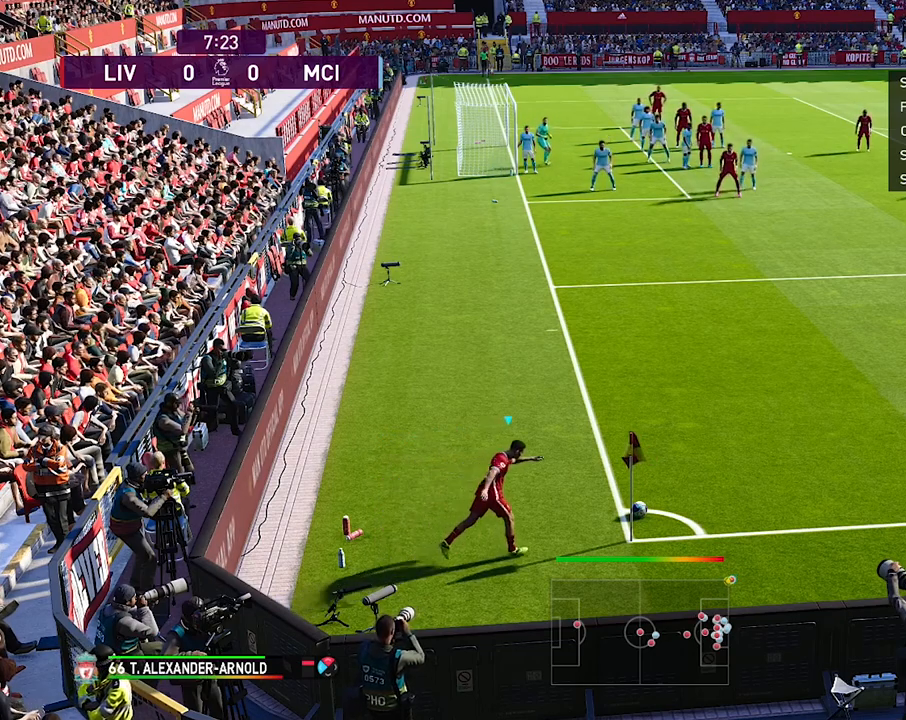
{"buttons": [], "left_stick": "up", "events": []}
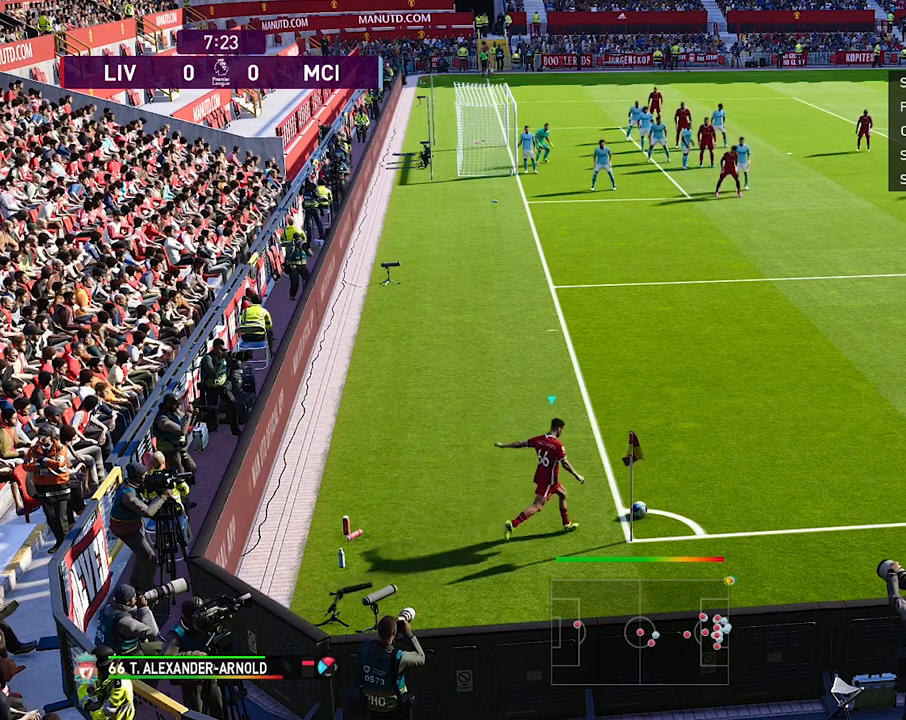
{"buttons": [], "left_stick": "center", "events": [[133, "left_stick", "center"]]}
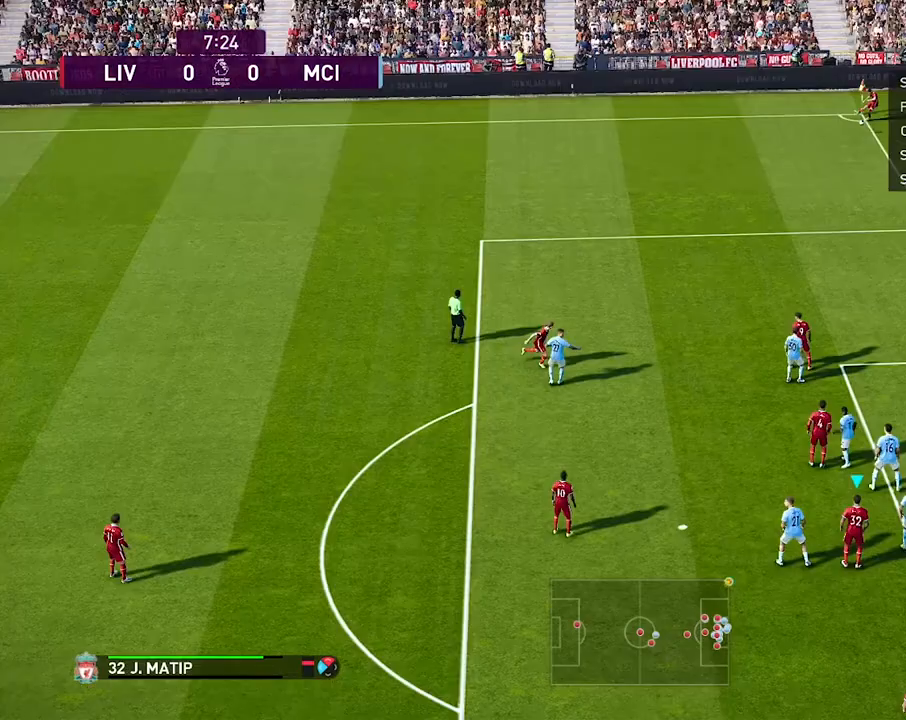
{"buttons": [], "left_stick": "right", "events": [[500, "left_stick", "right"]]}
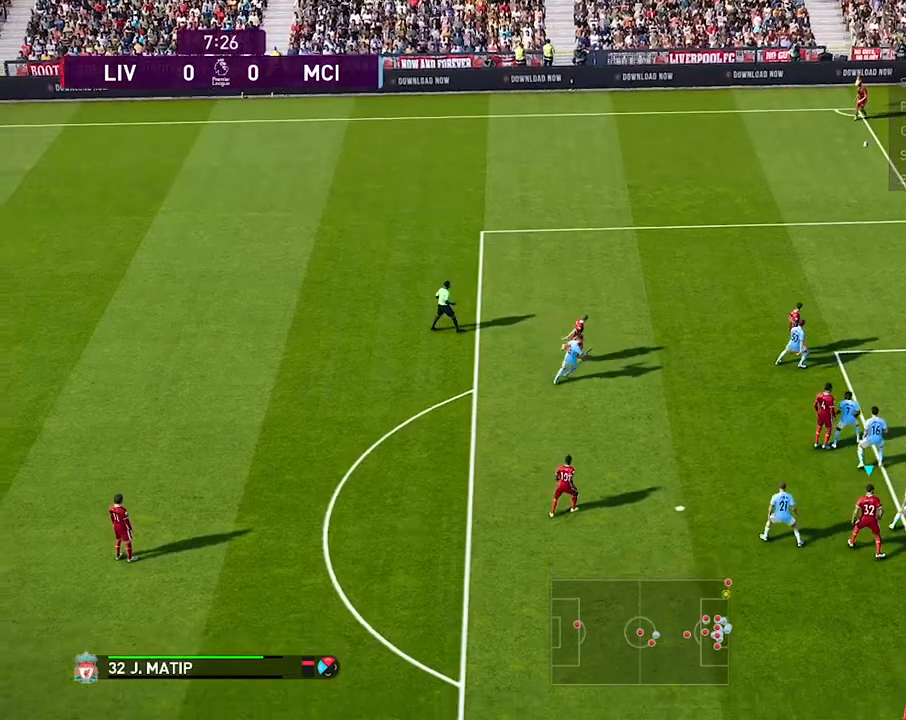
{"buttons": [], "left_stick": "right", "events": [[167, "SQUARE", "down"], [400, "SQUARE", "up"]]}
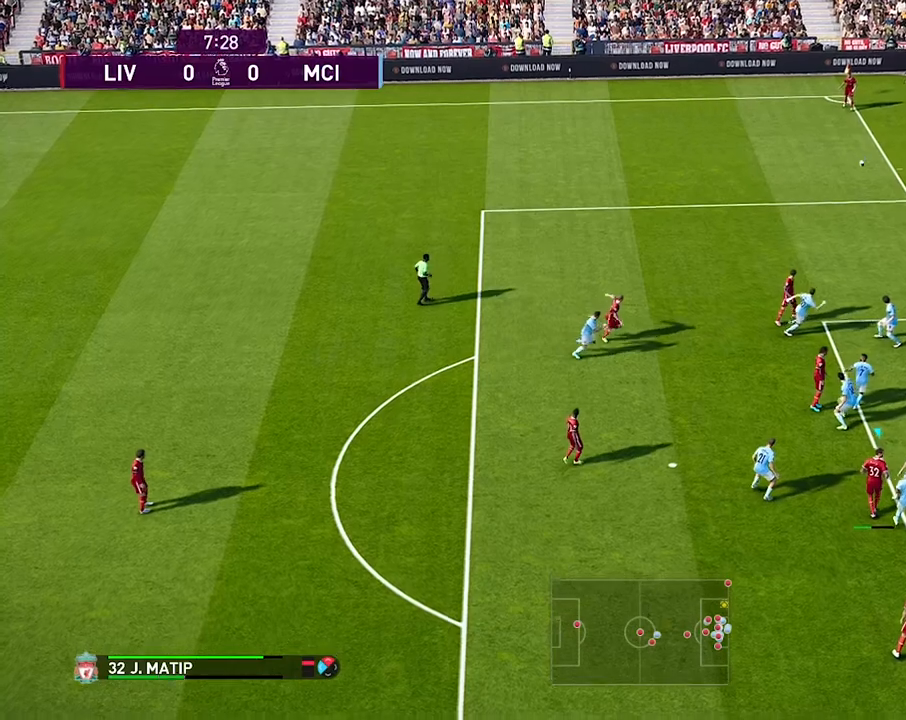
{"buttons": [], "left_stick": "right", "events": []}
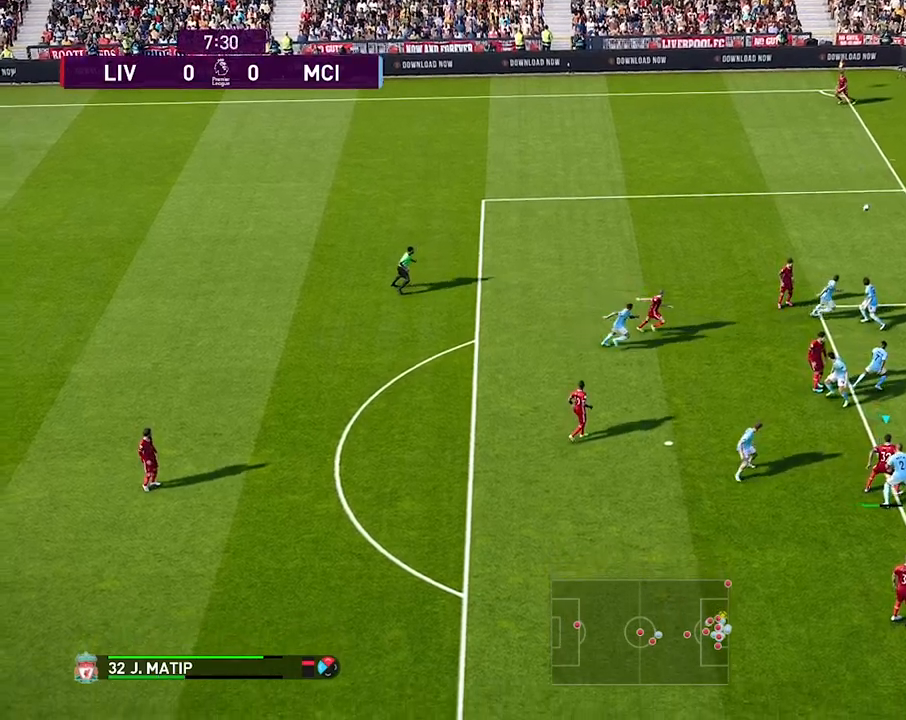
{"buttons": [], "left_stick": "right", "events": []}
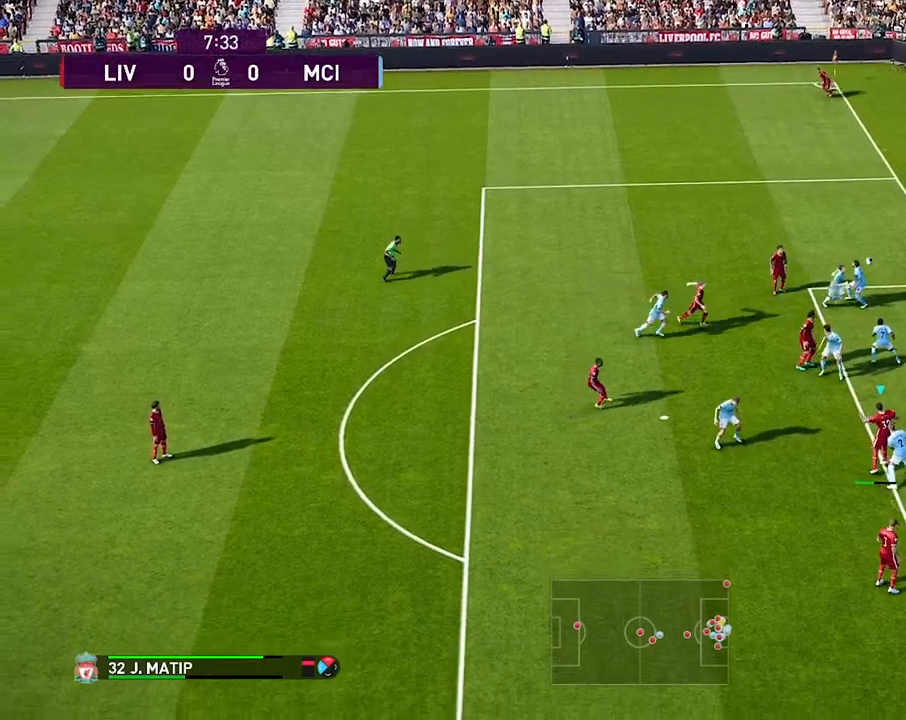
{"buttons": [], "left_stick": "right", "events": []}
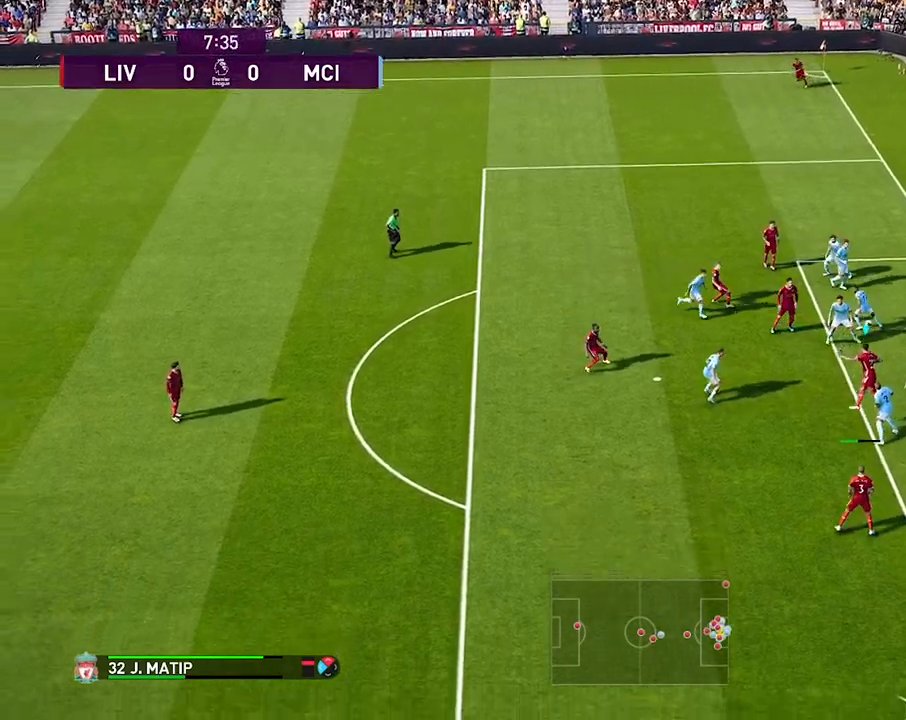
{"buttons": [], "left_stick": "right", "events": []}
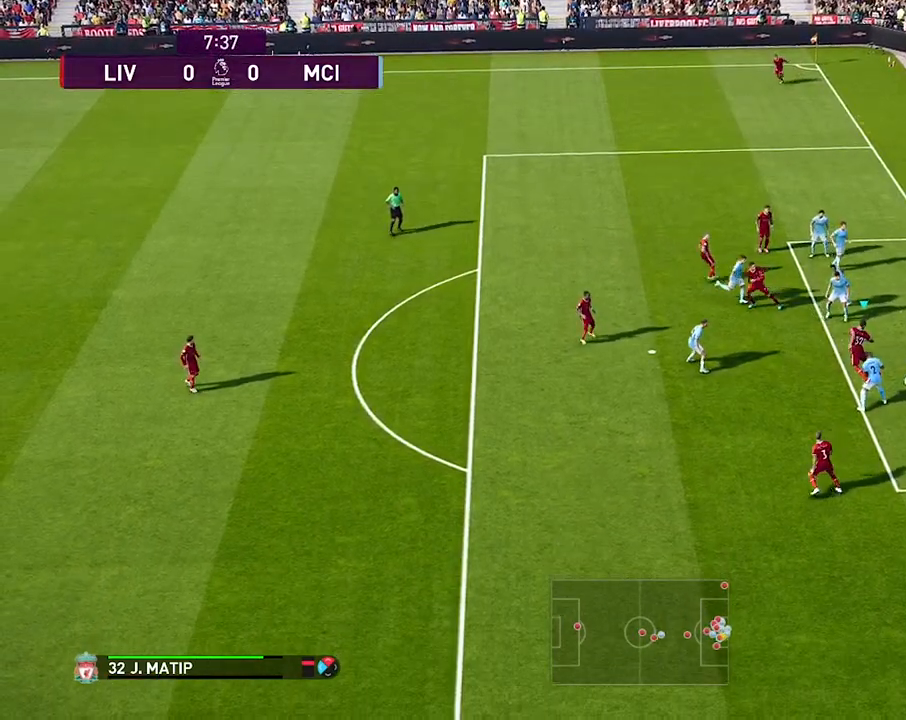
{"buttons": [], "left_stick": "right", "events": []}